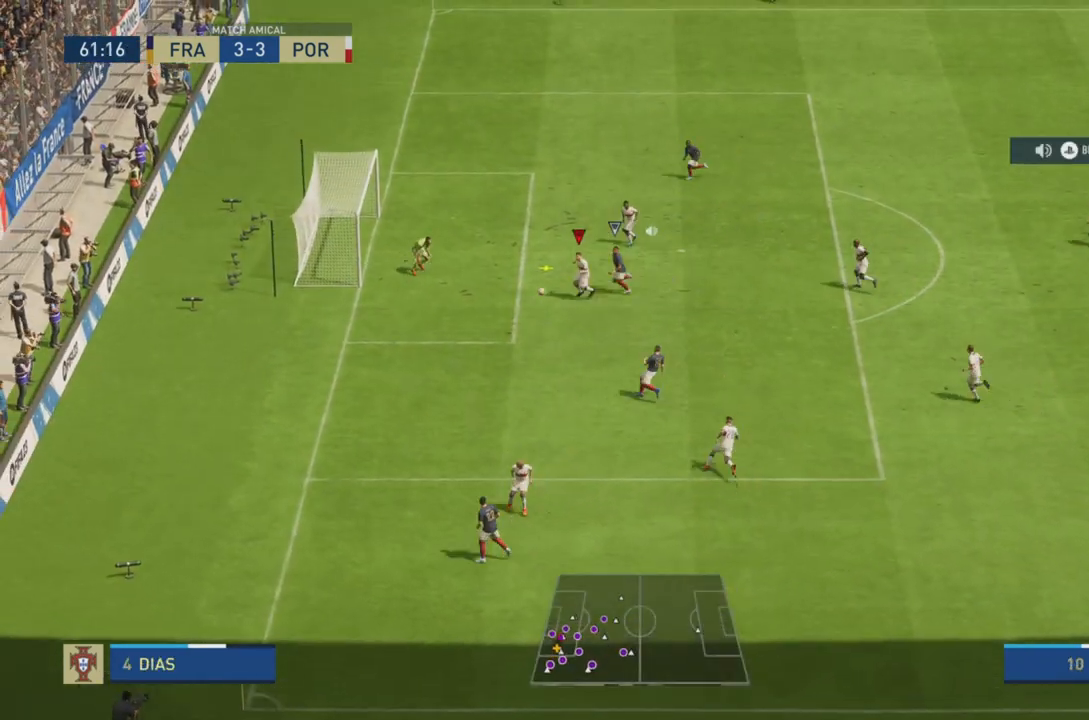
Gameplay with a controller (PlayStation layout); each line is a JSON object with the inputs held at the frame after it. "events" lists button and stick changes between this image and that frame as [ms after this image, input, new state], when the widget could be followed in between. Not read: L3 R3.
{"buttons": ["R2"], "left_stick": "right", "right_stick": "center"}
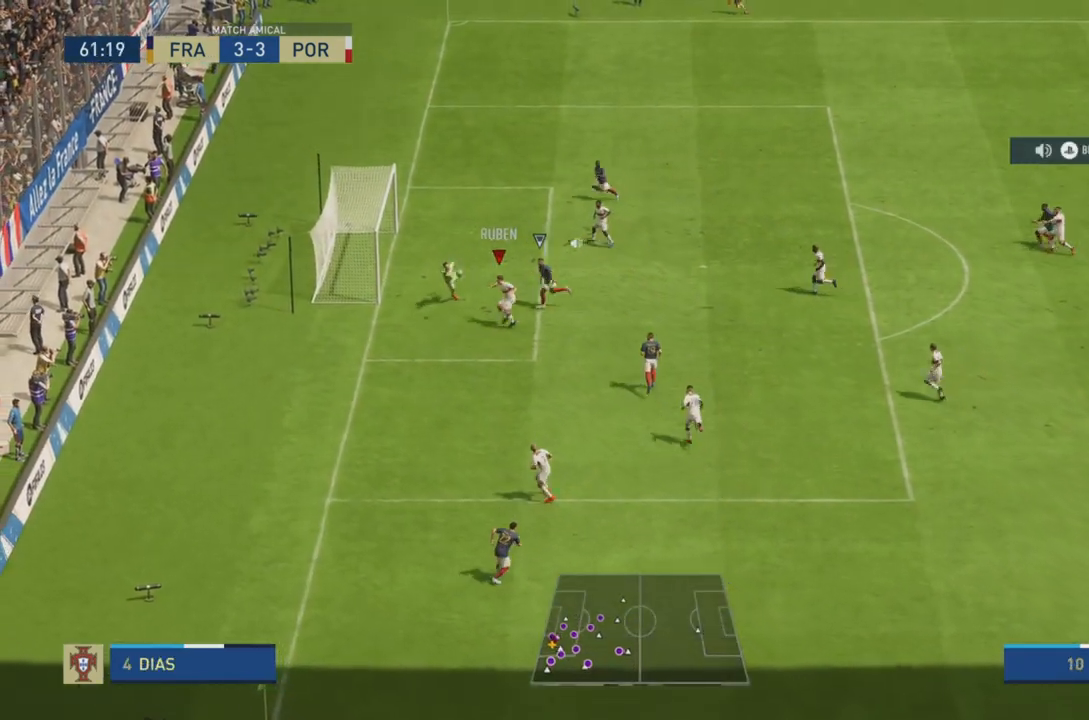
{"buttons": ["R2"], "left_stick": "right", "right_stick": "center", "events": []}
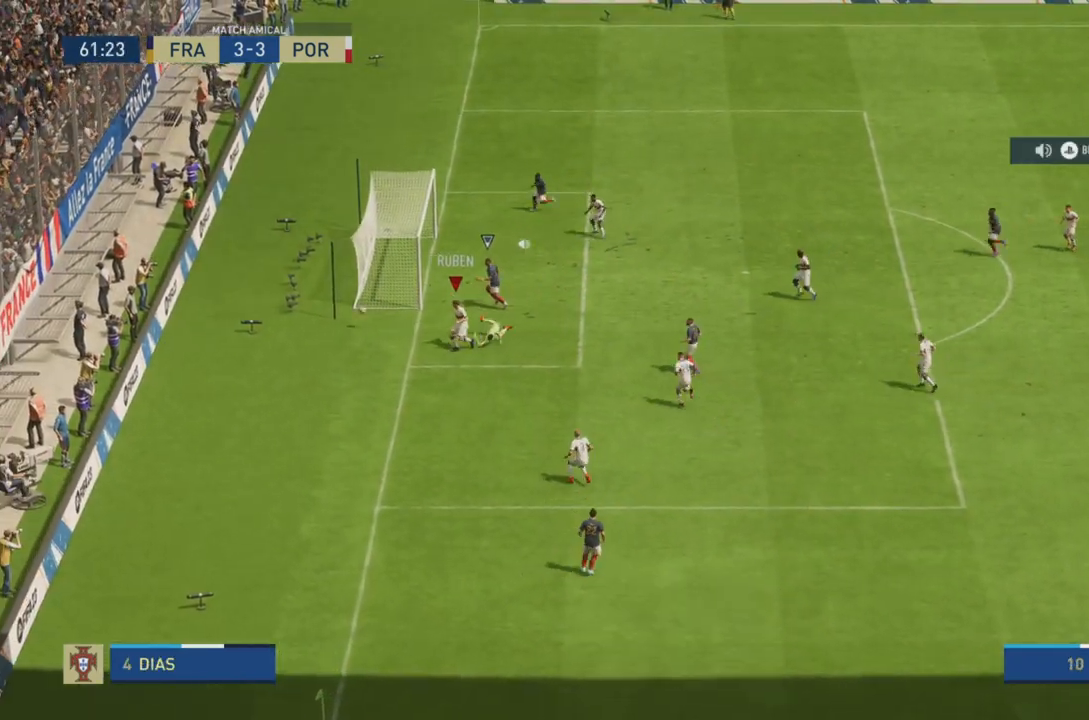
{"buttons": [], "left_stick": "center", "right_stick": "center", "events": [[233, "R2", "up"], [283, "CROSS", "down"], [450, "CROSS", "up"], [500, "left_stick", "center"]]}
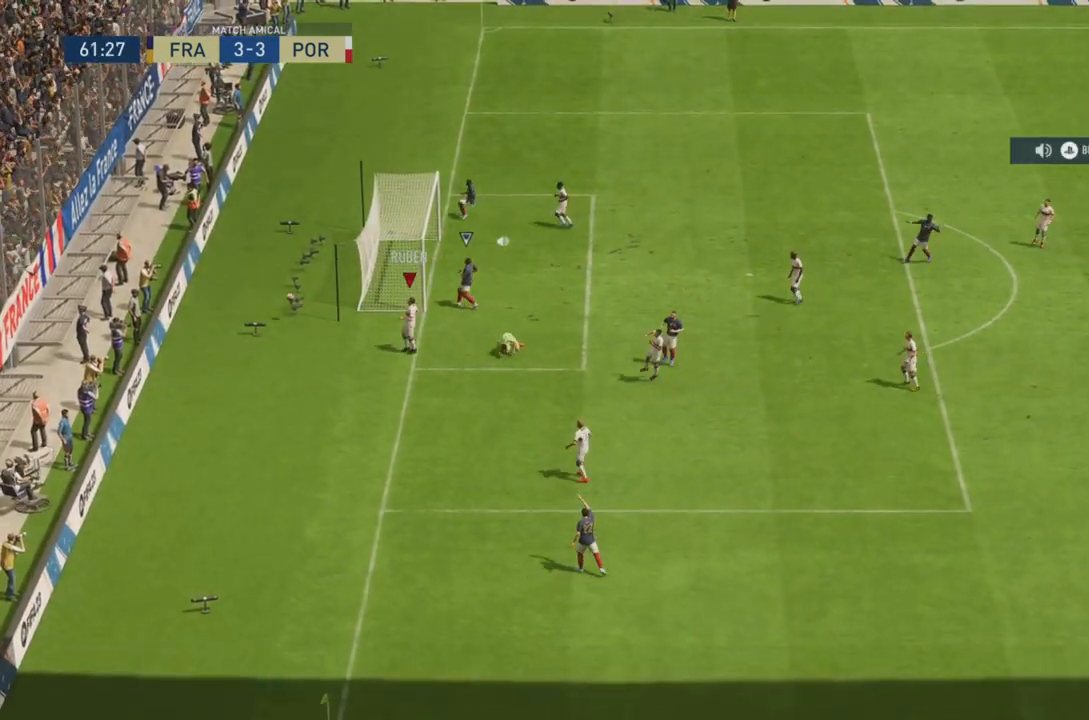
{"buttons": ["CROSS"], "left_stick": "center", "right_stick": "center", "events": [[50, "CROSS", "down"], [184, "CROSS", "up"], [250, "CROSS", "down"], [384, "CROSS", "up"], [451, "CROSS", "down"]]}
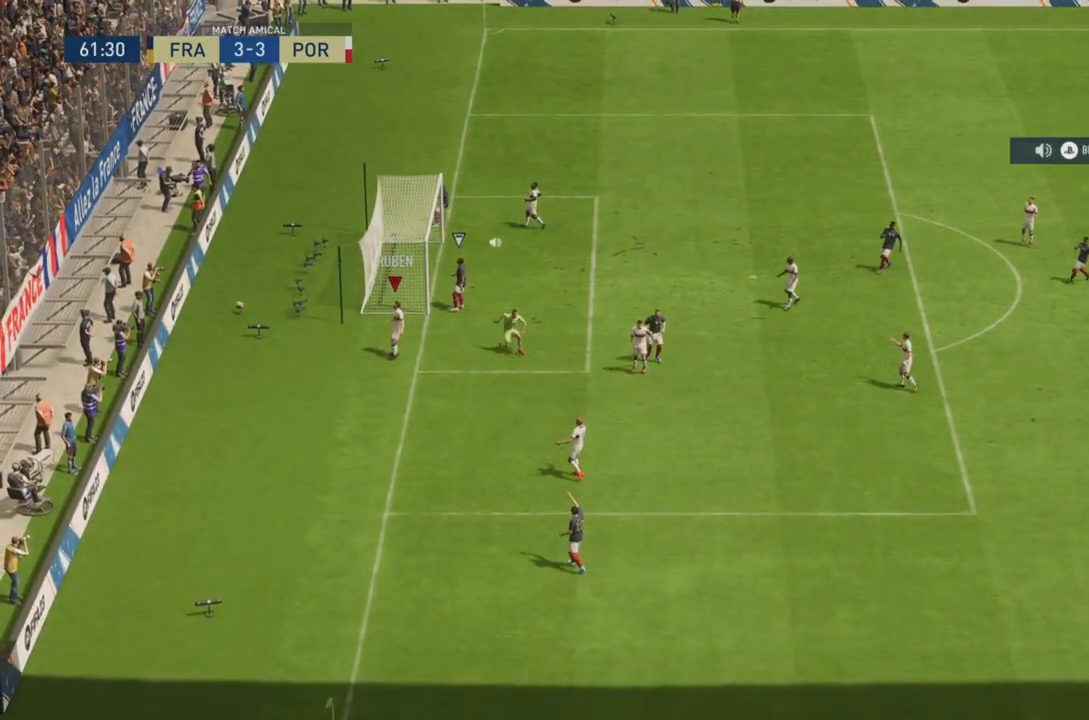
{"buttons": ["CROSS"], "left_stick": "center", "right_stick": "center", "events": [[100, "CROSS", "up"], [166, "CROSS", "down"], [367, "CROSS", "up"], [500, "CROSS", "down"]]}
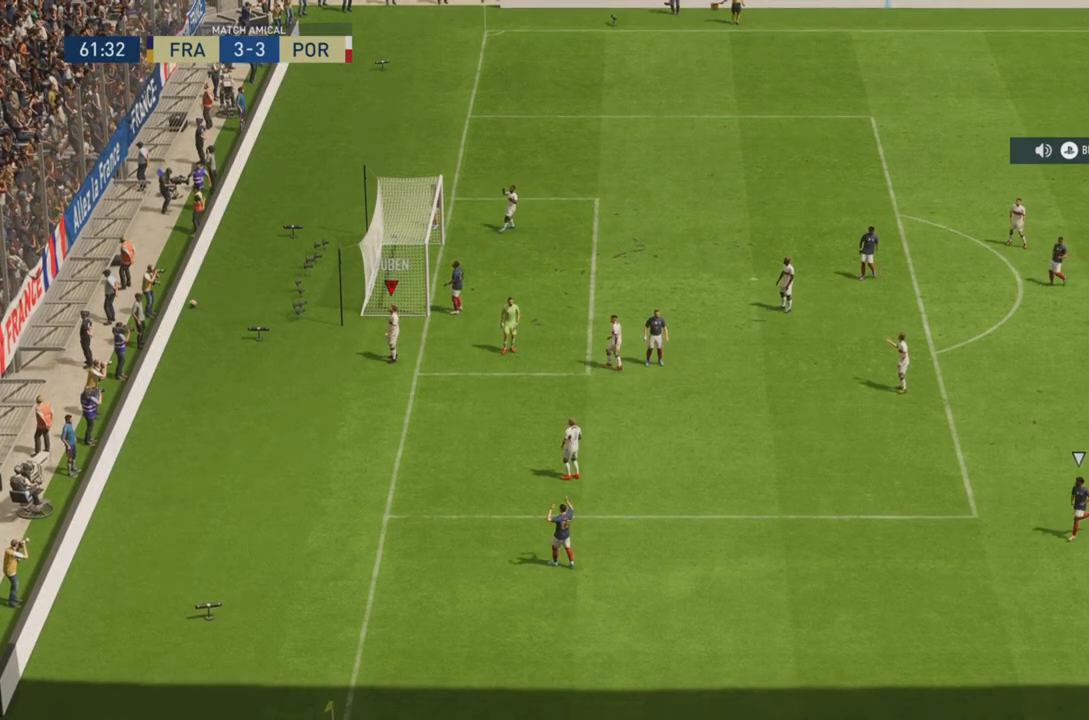
{"buttons": ["CROSS"], "left_stick": "center", "right_stick": "center", "events": [[167, "CROSS", "up"], [234, "CROSS", "down"], [400, "CROSS", "up"], [467, "CROSS", "down"]]}
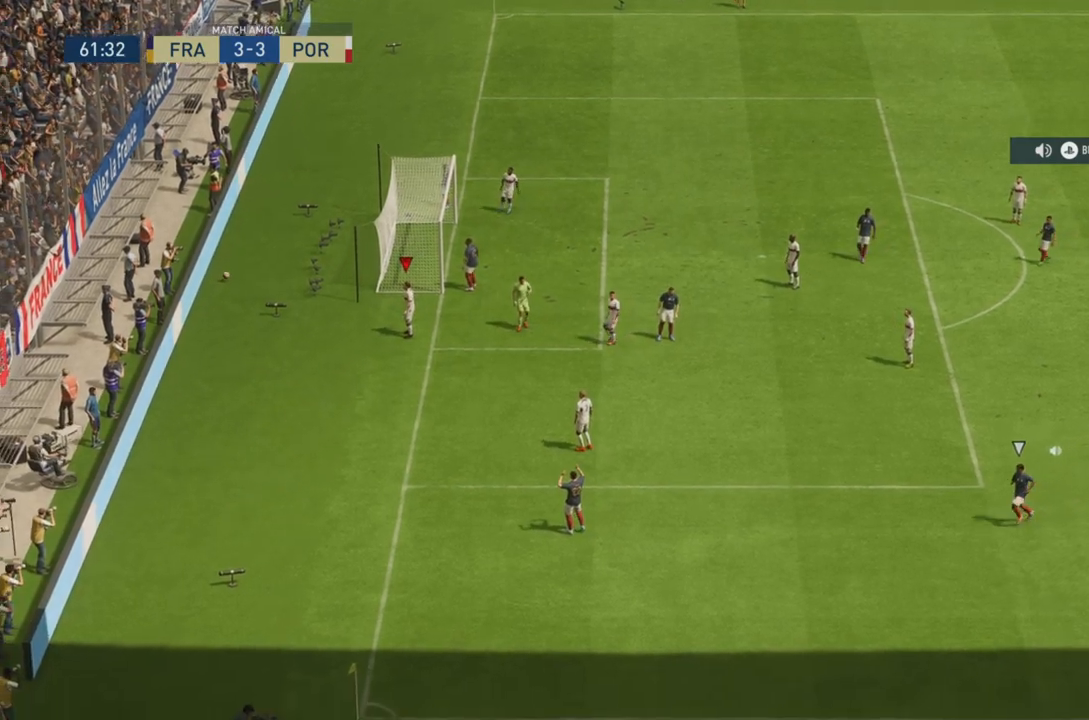
{"buttons": [], "left_stick": "center", "right_stick": "center", "events": [[100, "CROSS", "up"], [200, "CROSS", "down"], [333, "CROSS", "up"]]}
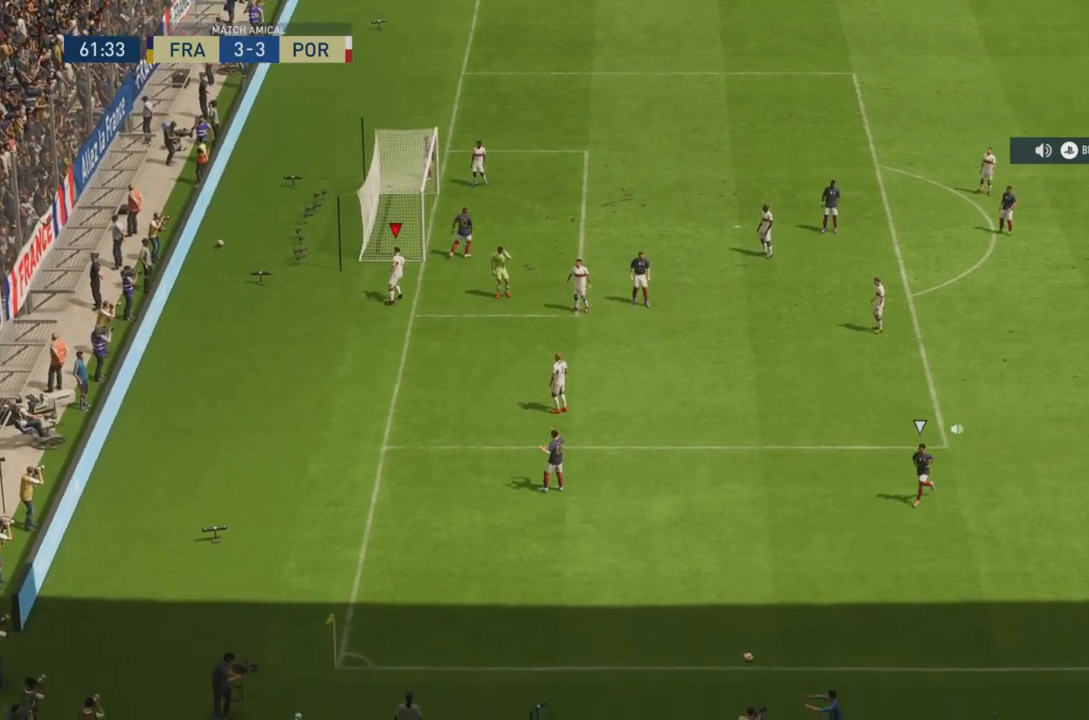
{"buttons": [], "left_stick": "center", "right_stick": "center", "events": []}
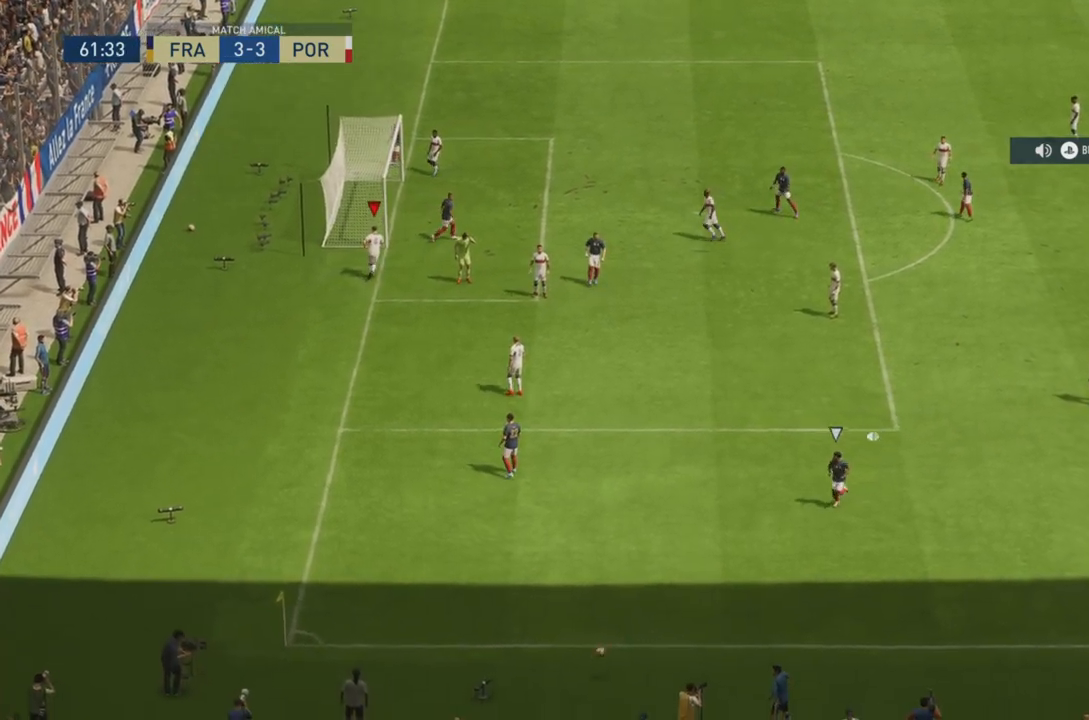
{"buttons": [], "left_stick": "center", "right_stick": "center", "events": [[50, "CROSS", "down"], [183, "CROSS", "up"]]}
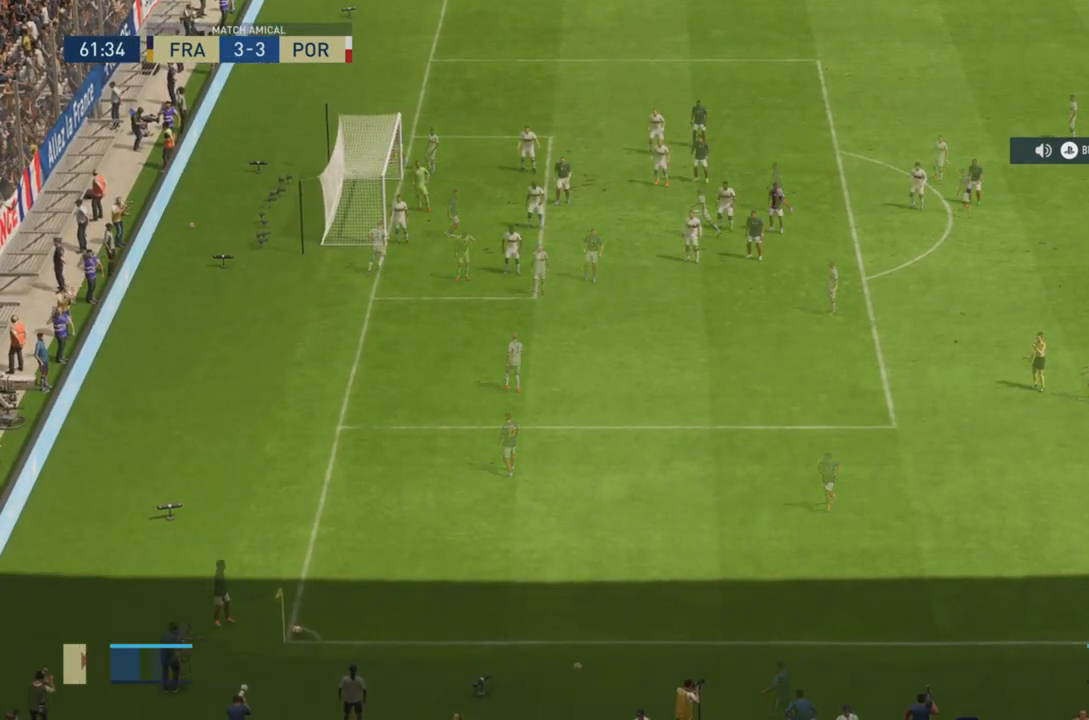
{"buttons": [], "left_stick": "down", "right_stick": "center", "events": [[284, "left_stick", "down-left"], [451, "left_stick", "down"]]}
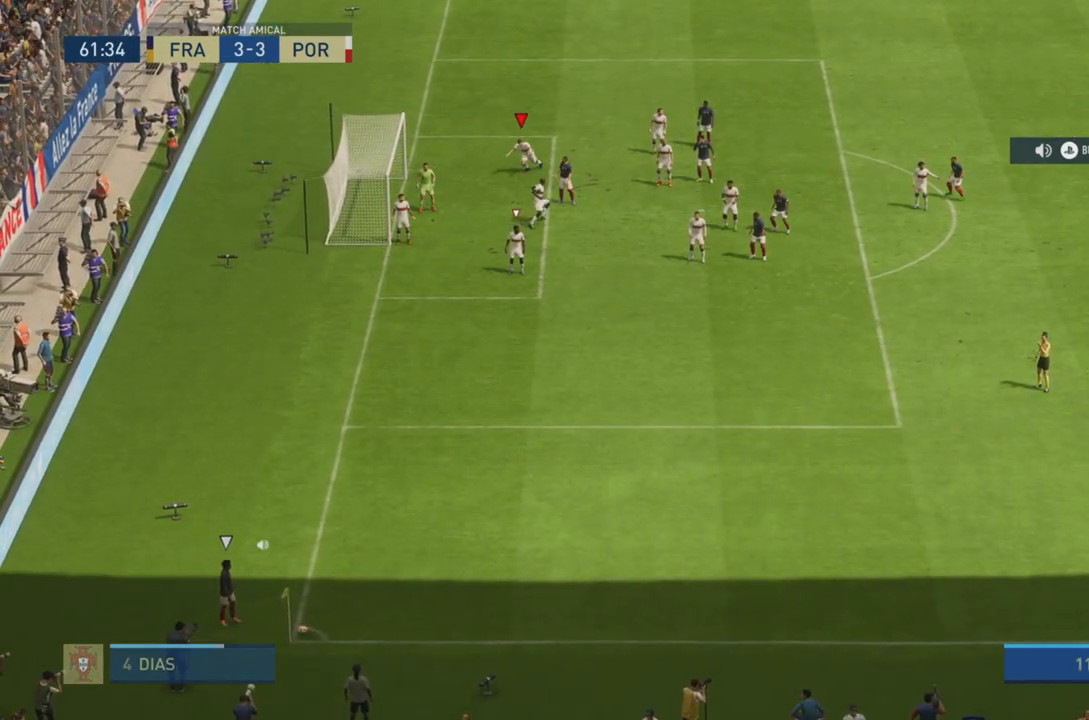
{"buttons": [], "left_stick": "down", "right_stick": "center", "events": [[267, "L1", "down"], [300, "left_stick", "down-left"], [400, "left_stick", "down"], [433, "L1", "up"]]}
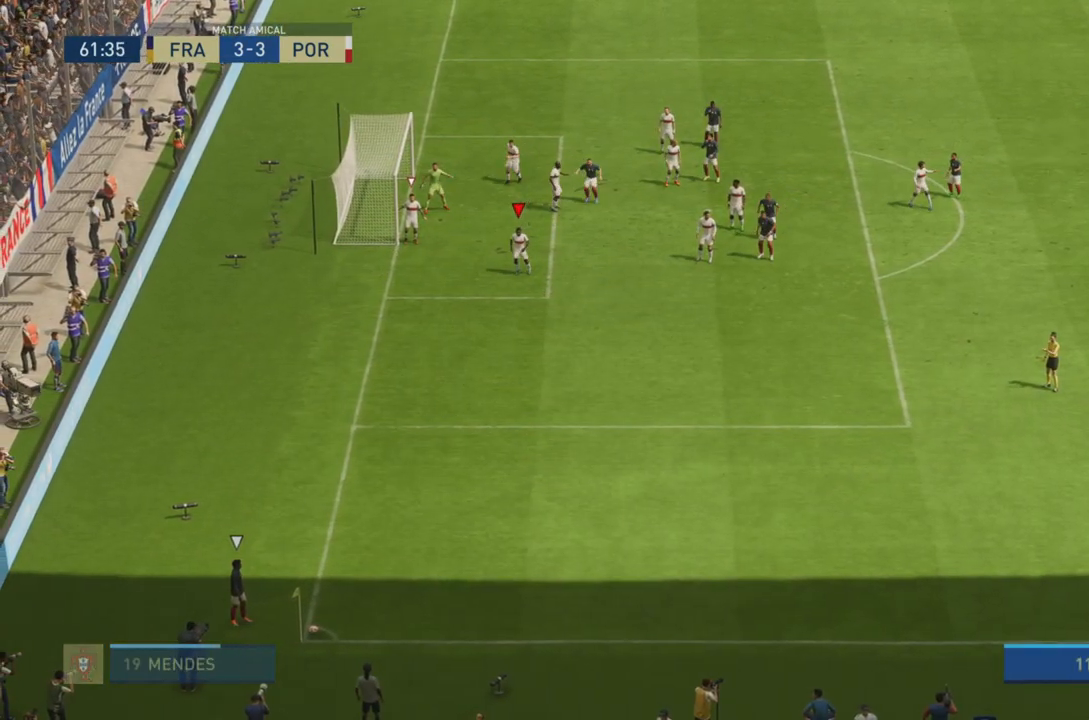
{"buttons": ["L2"], "left_stick": "down-left", "right_stick": "center", "events": [[267, "left_stick", "down-left"], [284, "L2", "down"]]}
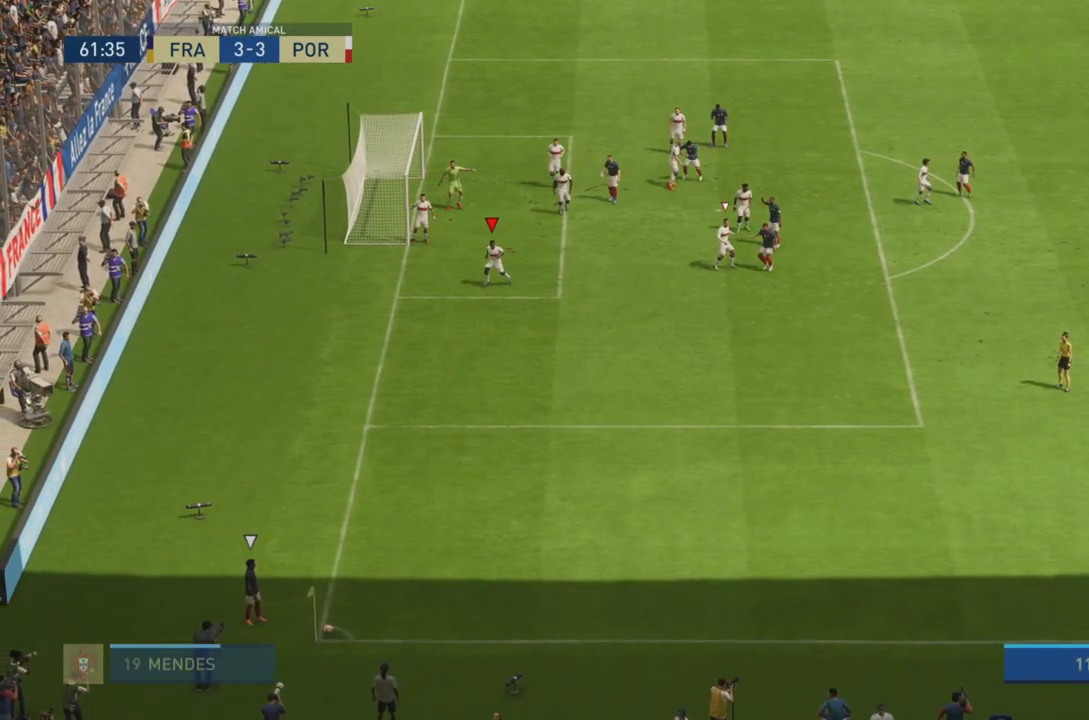
{"buttons": ["L2"], "left_stick": "down-right", "right_stick": "center", "events": [[200, "left_stick", "down"], [367, "left_stick", "down-right"]]}
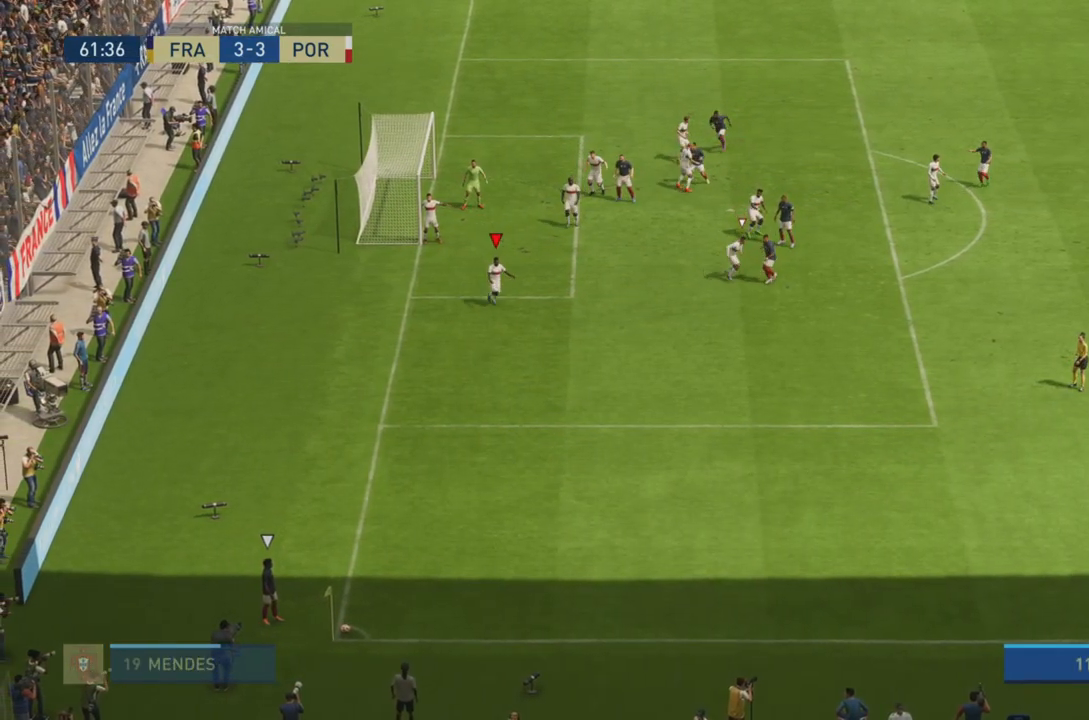
{"buttons": ["L2"], "left_stick": "right", "right_stick": "center", "events": [[350, "left_stick", "right"]]}
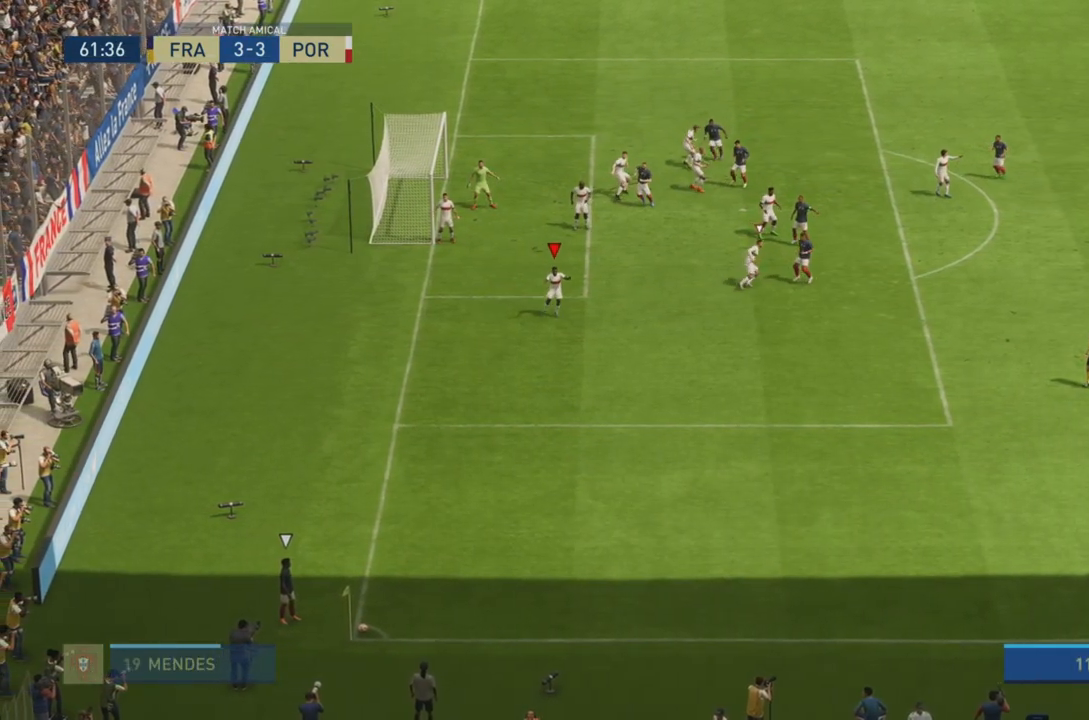
{"buttons": ["L2"], "left_stick": "right", "right_stick": "center", "events": []}
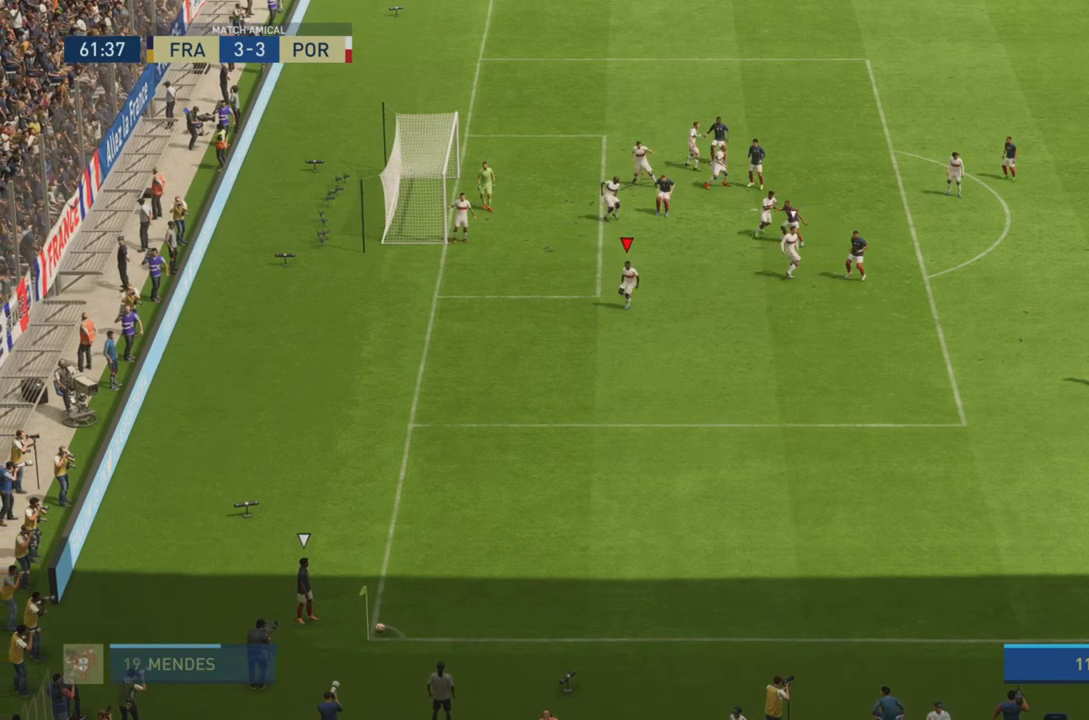
{"buttons": ["L2"], "left_stick": "left", "right_stick": "center", "events": [[83, "left_stick", "down-right"], [184, "left_stick", "down"], [384, "left_stick", "down-left"], [484, "left_stick", "left"]]}
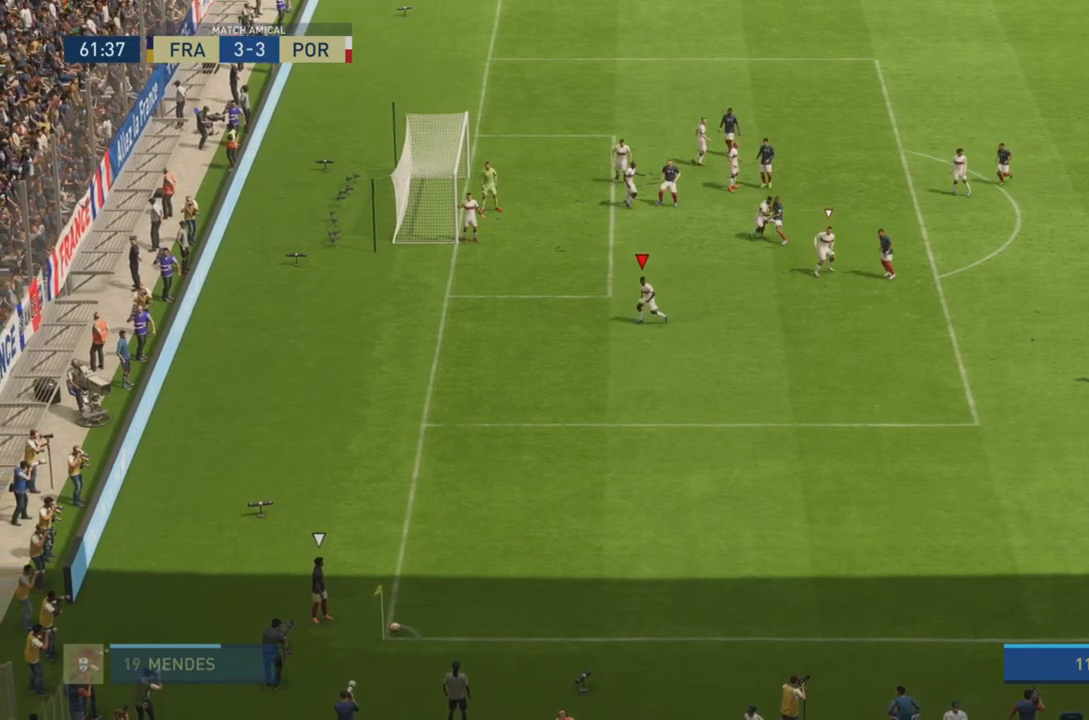
{"buttons": ["L2"], "left_stick": "up-left", "right_stick": "center", "events": [[300, "left_stick", "up-left"]]}
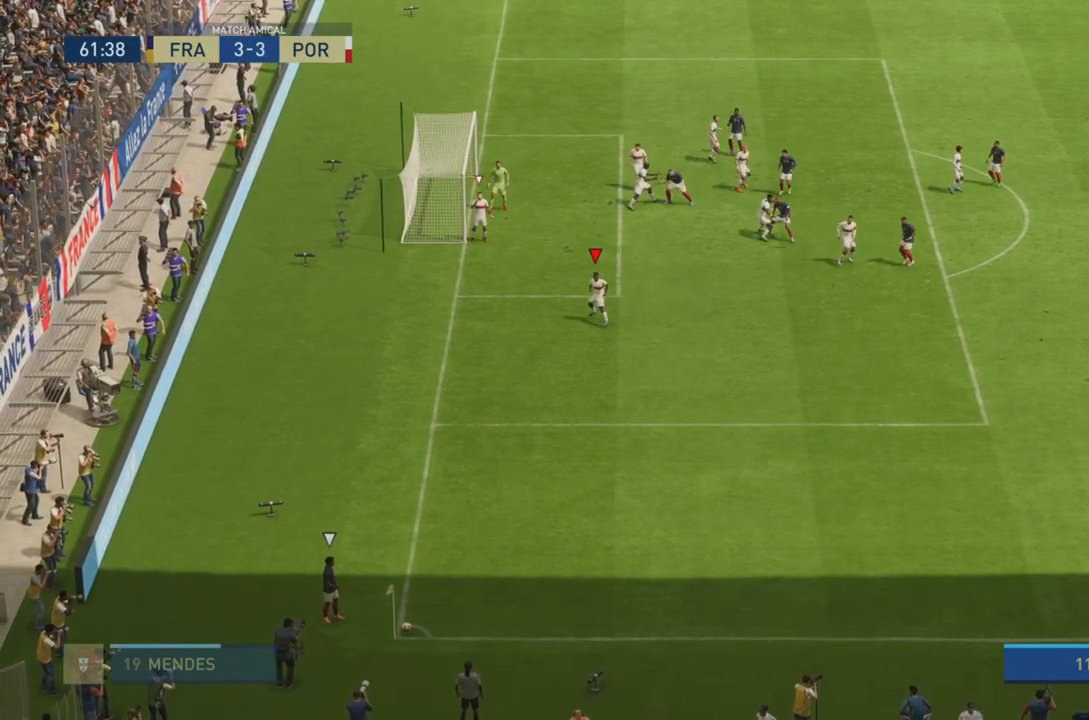
{"buttons": ["L2"], "left_stick": "up", "right_stick": "center", "events": [[83, "left_stick", "up"]]}
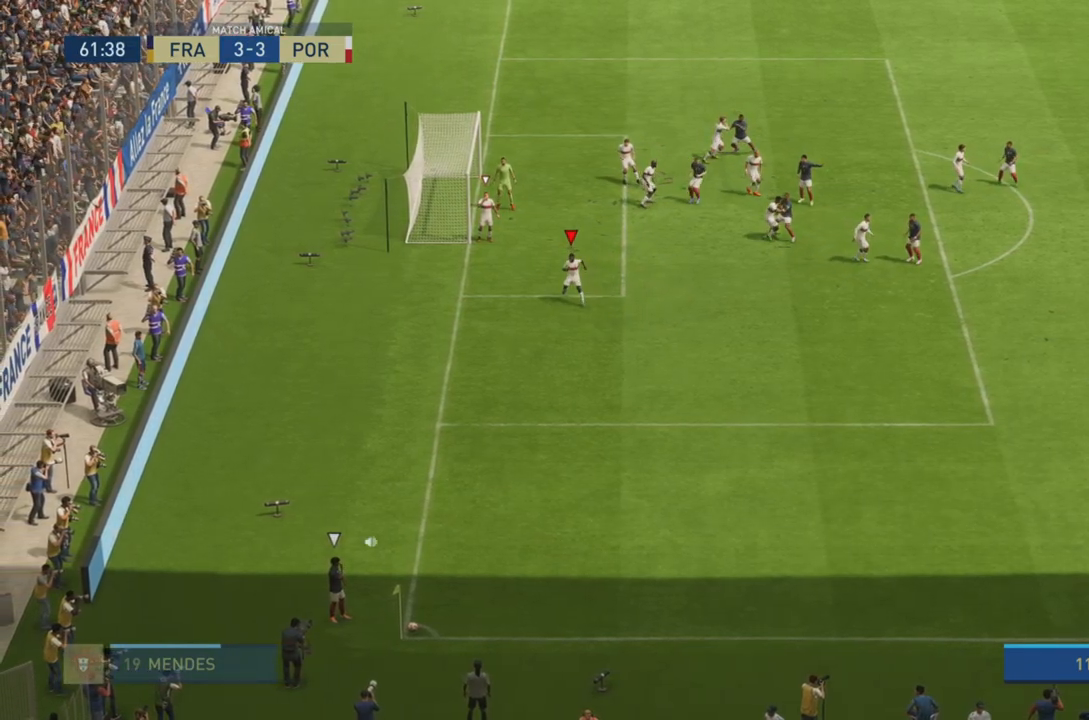
{"buttons": ["L2"], "left_stick": "up", "right_stick": "center", "events": []}
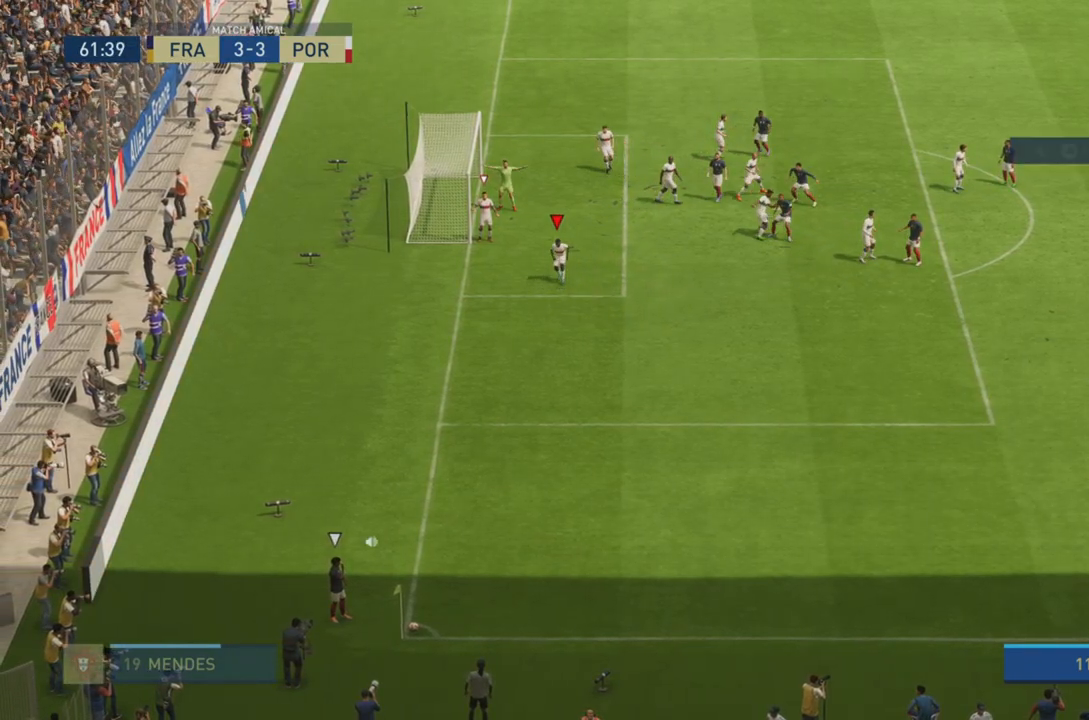
{"buttons": ["L2"], "left_stick": "center", "right_stick": "center", "events": [[434, "left_stick", "center"]]}
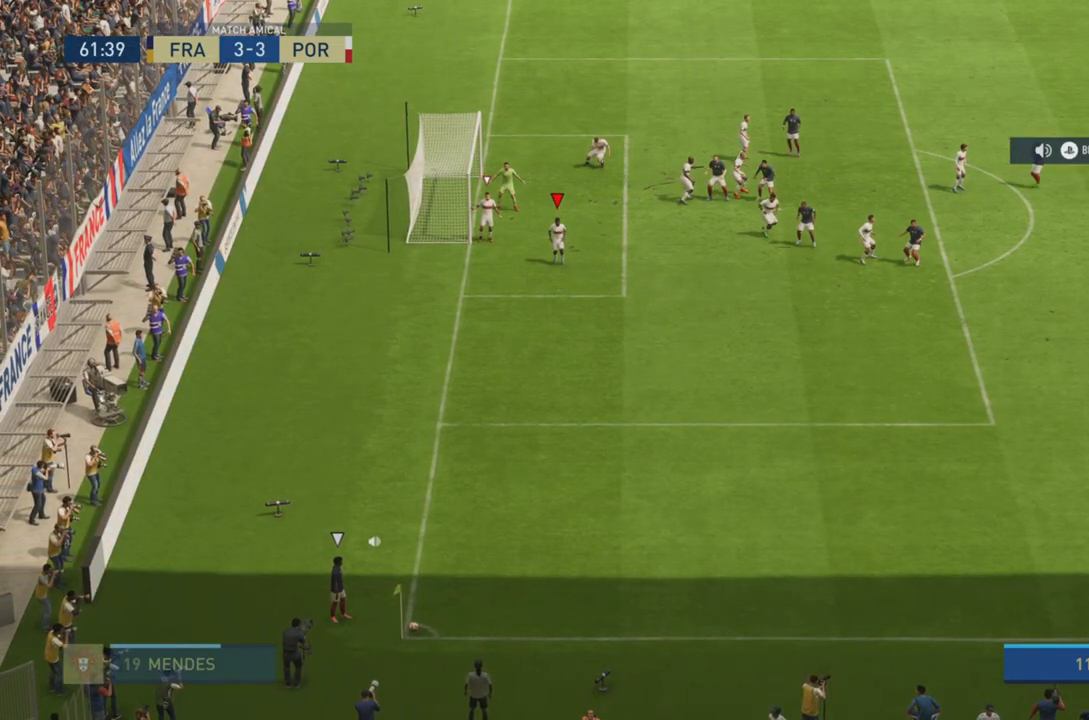
{"buttons": ["L2"], "left_stick": "center", "right_stick": "center", "events": []}
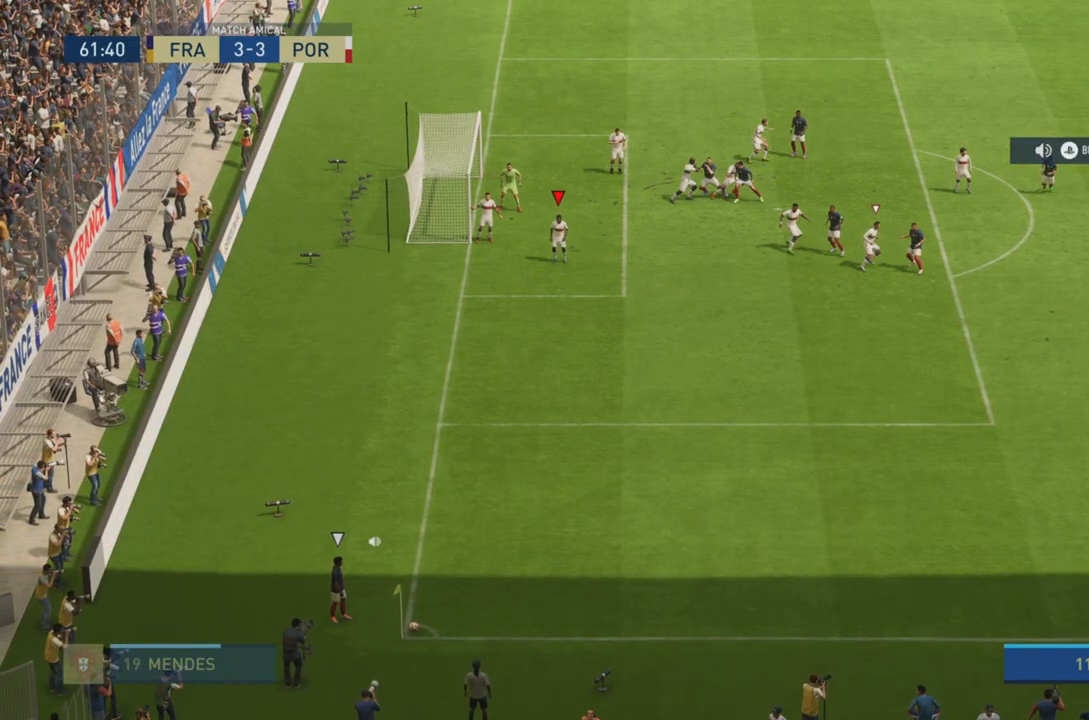
{"buttons": ["L2"], "left_stick": "center", "right_stick": "center", "events": []}
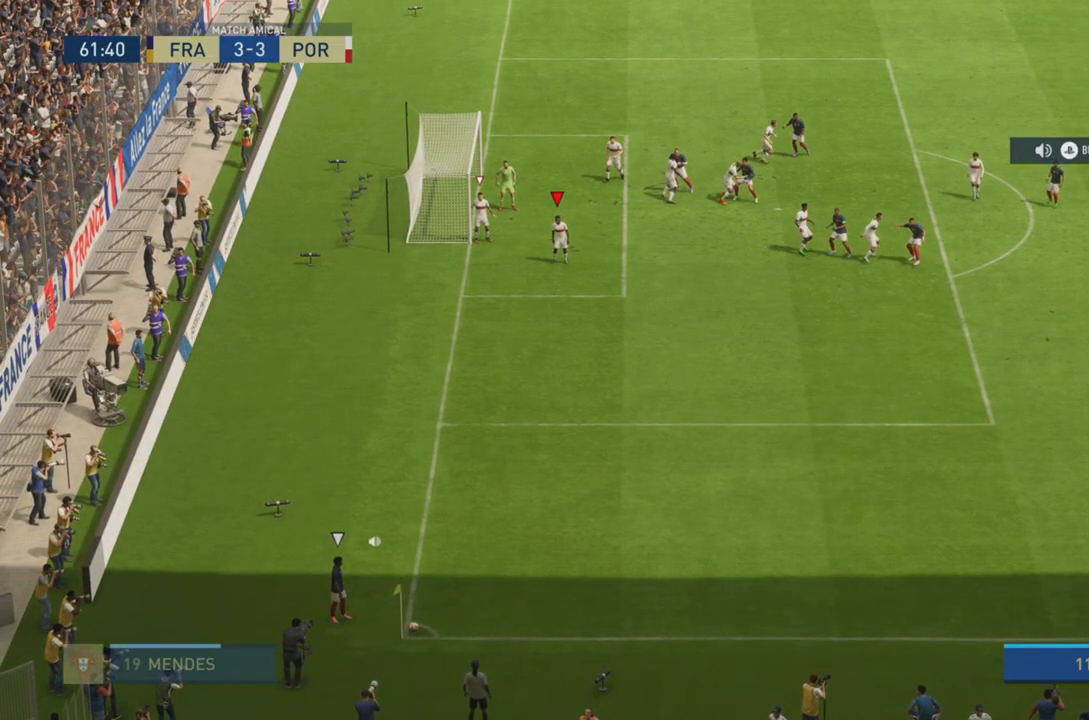
{"buttons": ["L2"], "left_stick": "down-right", "right_stick": "center", "events": [[116, "left_stick", "down-right"]]}
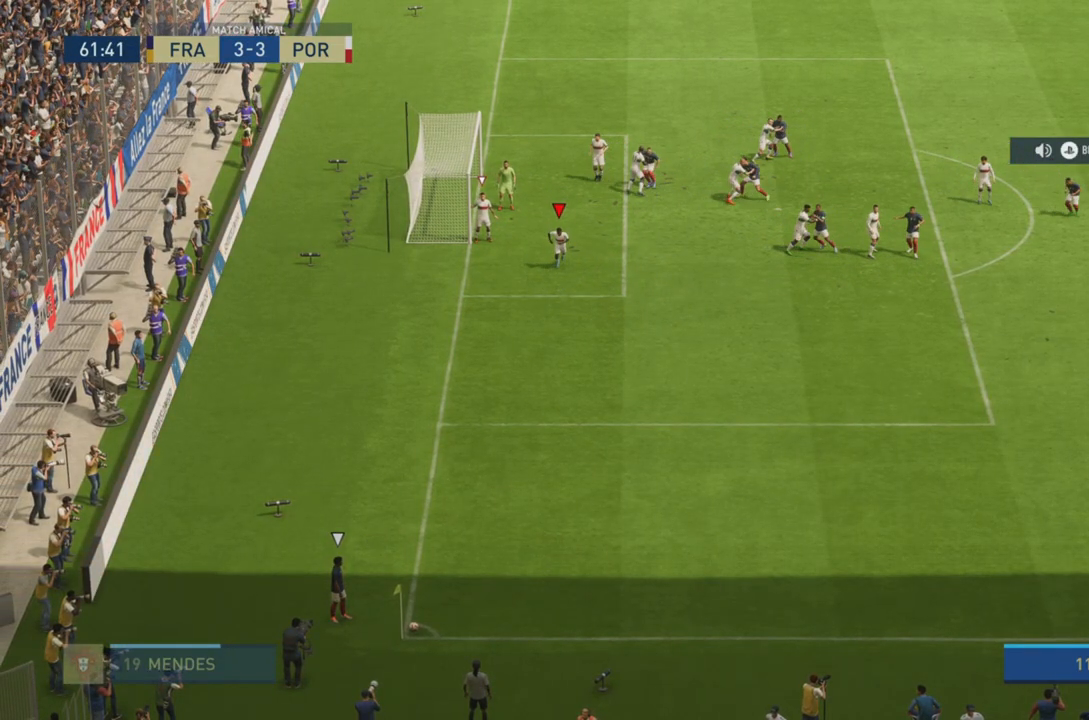
{"buttons": ["L2"], "left_stick": "down-right", "right_stick": "center", "events": []}
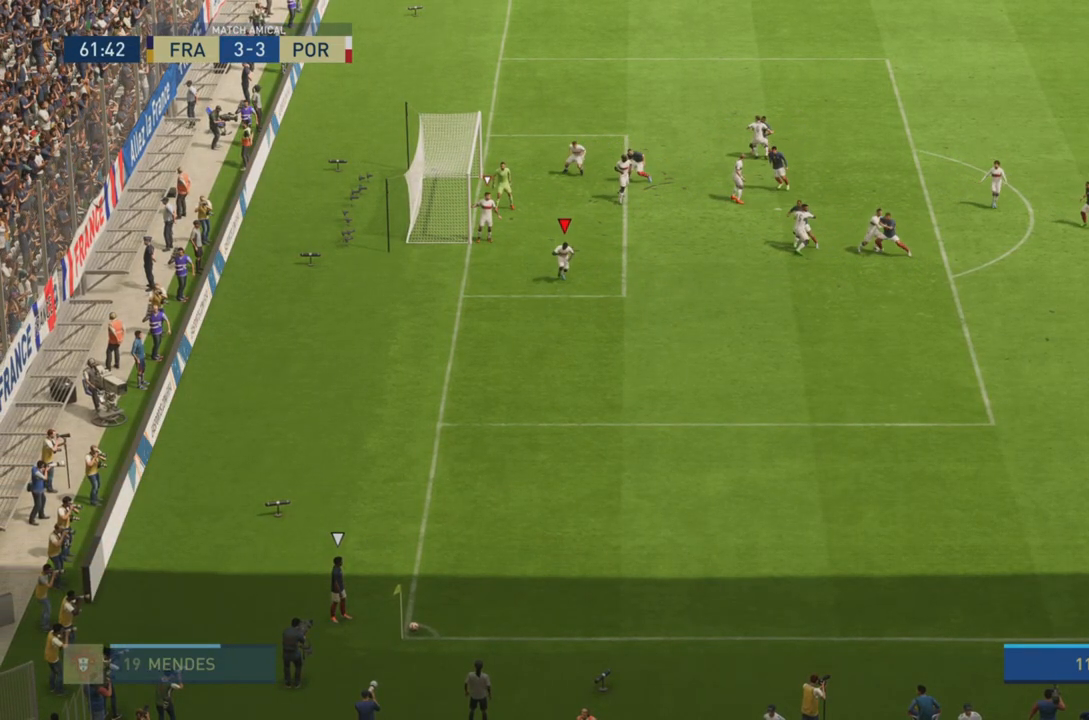
{"buttons": ["L2"], "left_stick": "down-right", "right_stick": "center", "events": []}